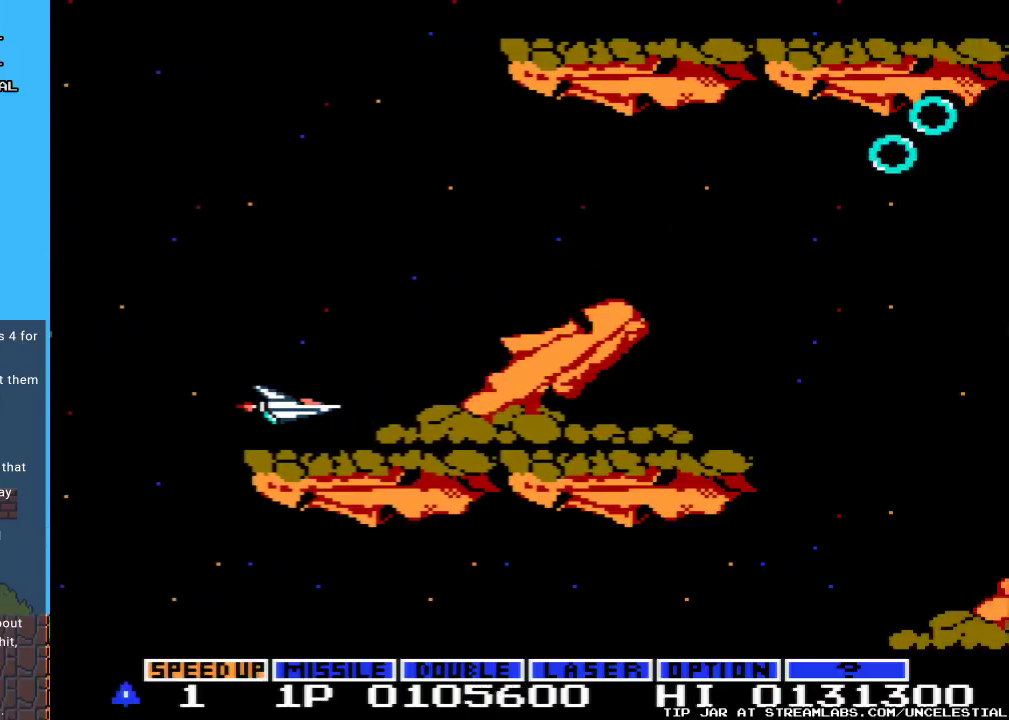
Gameplay with a controller (Nintendo layout); each line is a JSON object with the inputs held at the frame after it. "events" lists button and stick changes between this image and that frame as [ms after this image, input, new state], when the widget could be followed in between. Not read: L3 R3.
{"buttons": ["A", "DPAD_UP"], "events": [[33, "DPAD_LEFT", "down"], [100, "A", "up"], [200, "B", "down"], [200, "DPAD_LEFT", "up"], [300, "DPAD_UP", "down"], [367, "B", "up"], [433, "A", "down"]]}
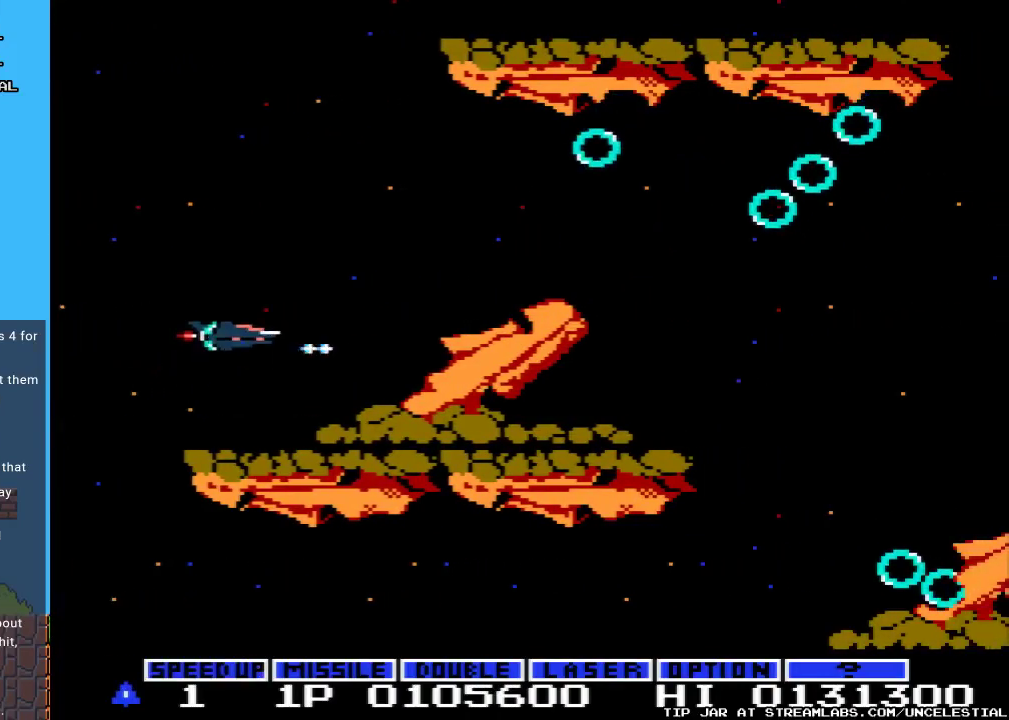
{"buttons": [], "events": [[67, "A", "up"], [133, "A", "down"], [267, "A", "up"], [333, "A", "down"], [433, "A", "up"], [433, "DPAD_UP", "up"]]}
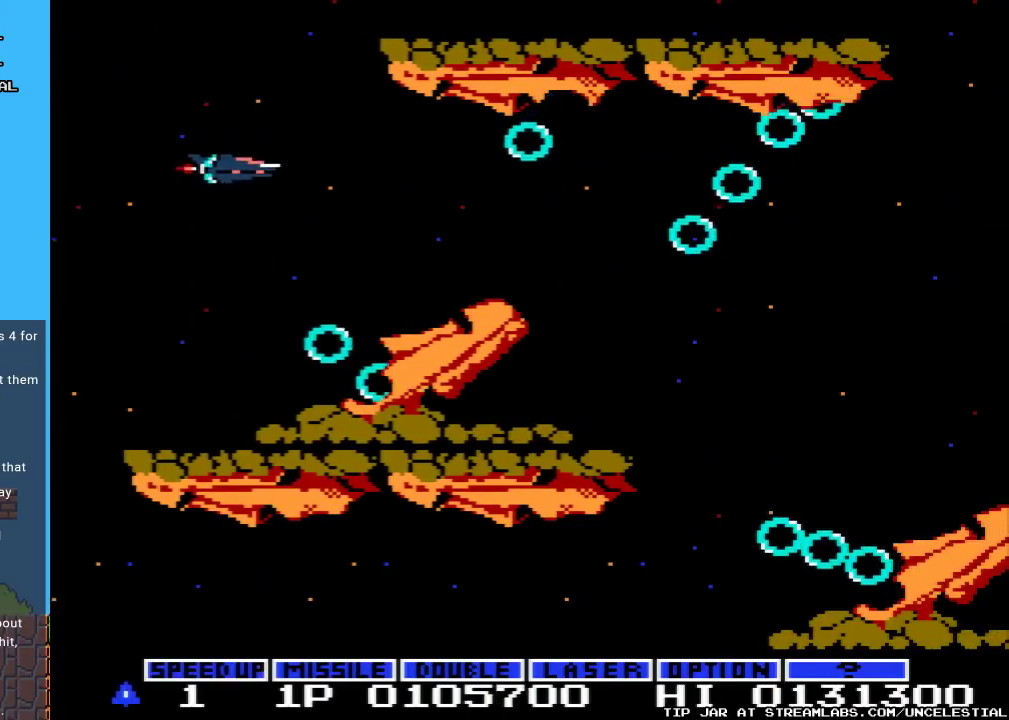
{"buttons": [], "events": [[33, "A", "down"], [133, "A", "up"], [200, "A", "down"], [333, "A", "up"], [400, "A", "down"], [500, "A", "up"]]}
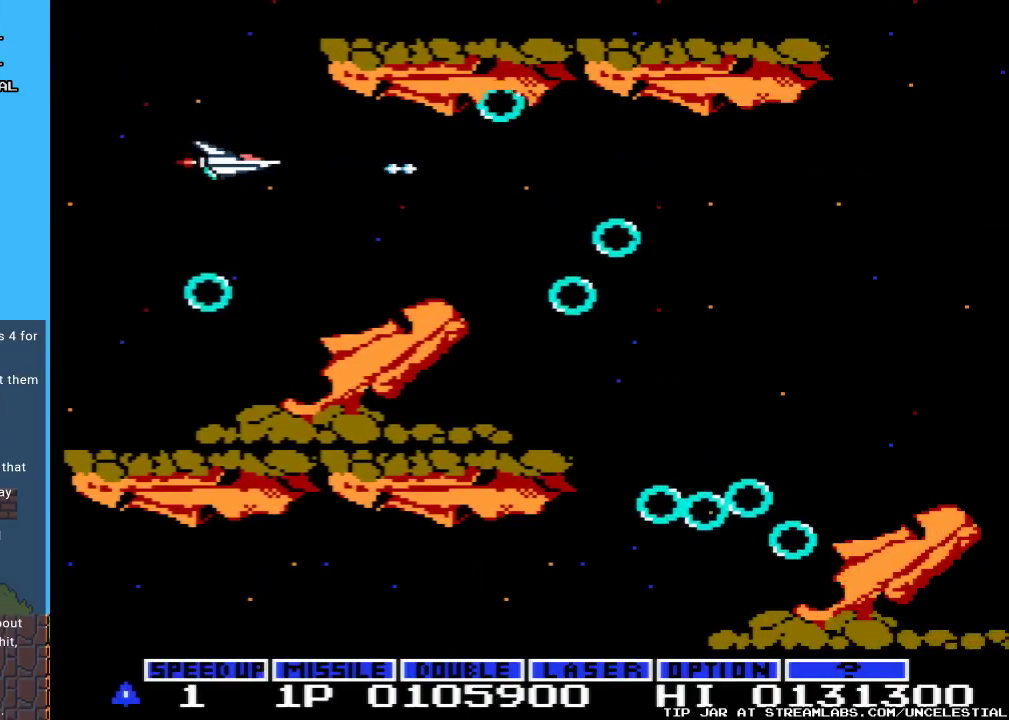
{"buttons": ["A", "DPAD_LEFT"], "events": [[100, "A", "down"], [200, "A", "up"], [333, "A", "down"], [400, "DPAD_LEFT", "down"]]}
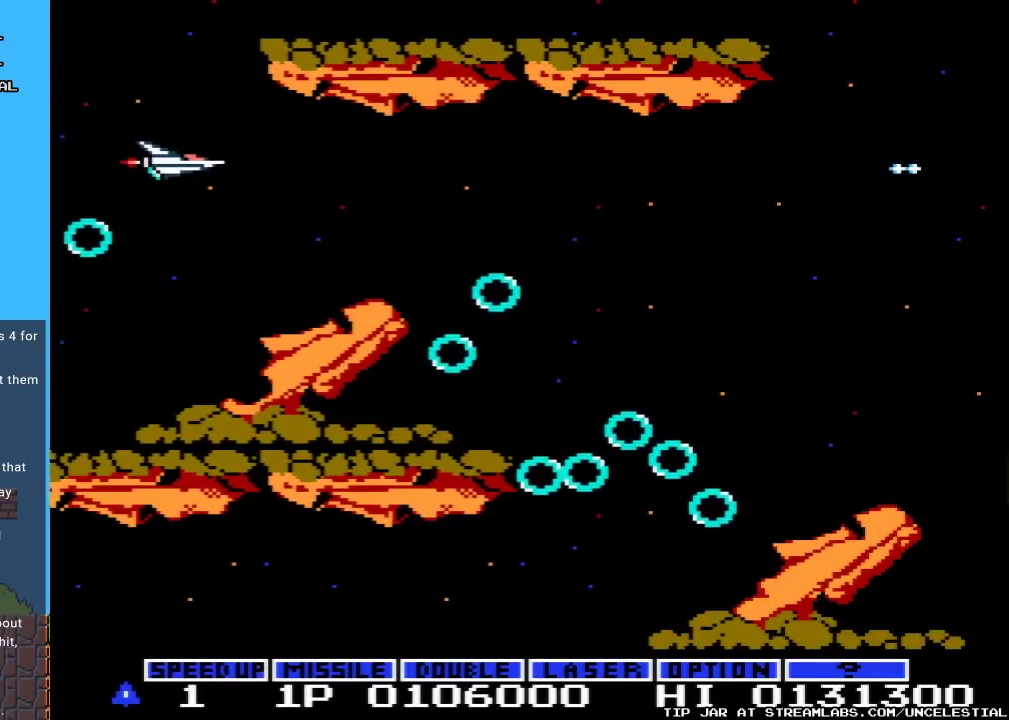
{"buttons": ["DPAD_RIGHT"], "events": [[67, "DPAD_LEFT", "up"], [300, "A", "up"], [400, "DPAD_RIGHT", "down"]]}
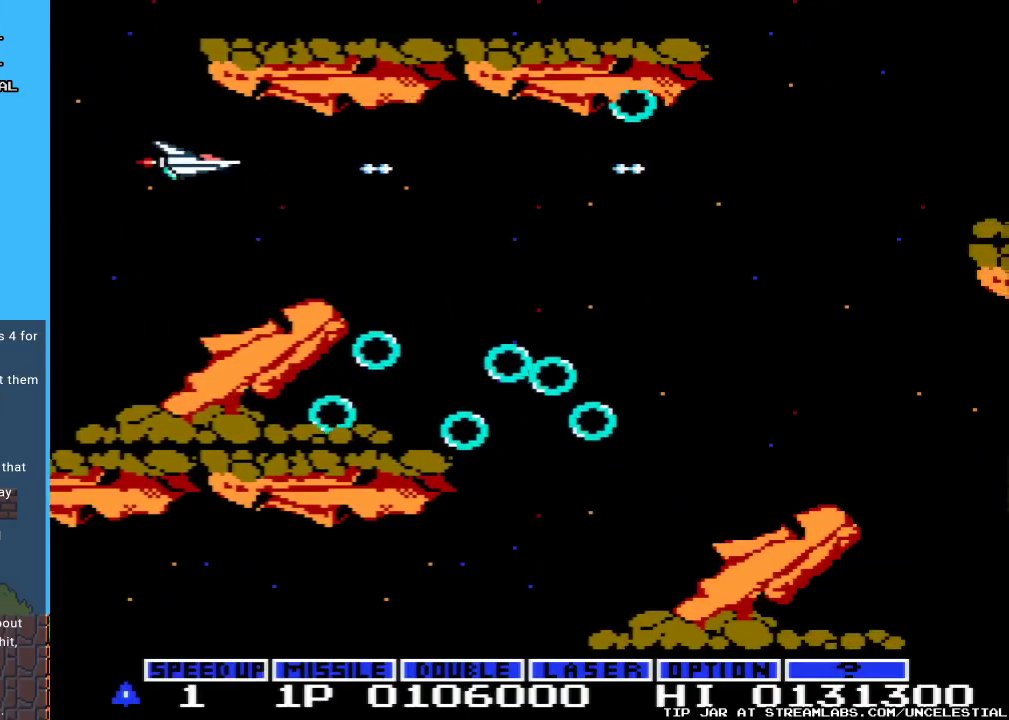
{"buttons": [], "events": [[233, "DPAD_DOWN", "down"], [300, "DPAD_RIGHT", "up"], [400, "DPAD_DOWN", "up"]]}
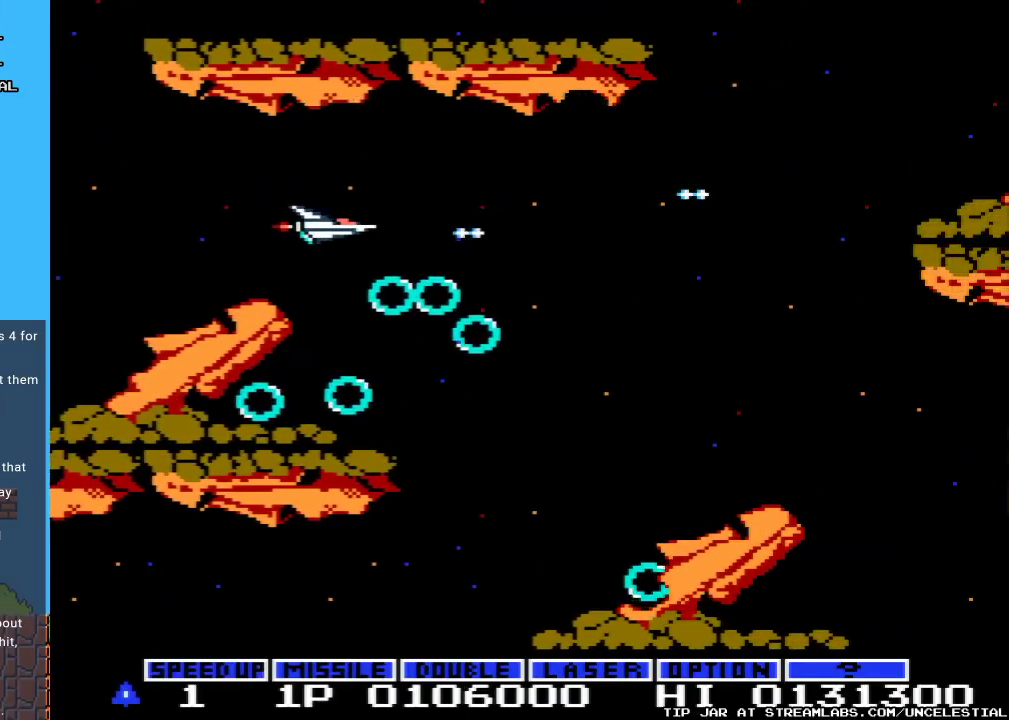
{"buttons": [], "events": [[100, "DPAD_RIGHT", "down"], [167, "DPAD_RIGHT", "up"], [200, "DPAD_UP", "down"], [233, "DPAD_LEFT", "down"], [400, "DPAD_LEFT", "up"], [433, "DPAD_UP", "up"]]}
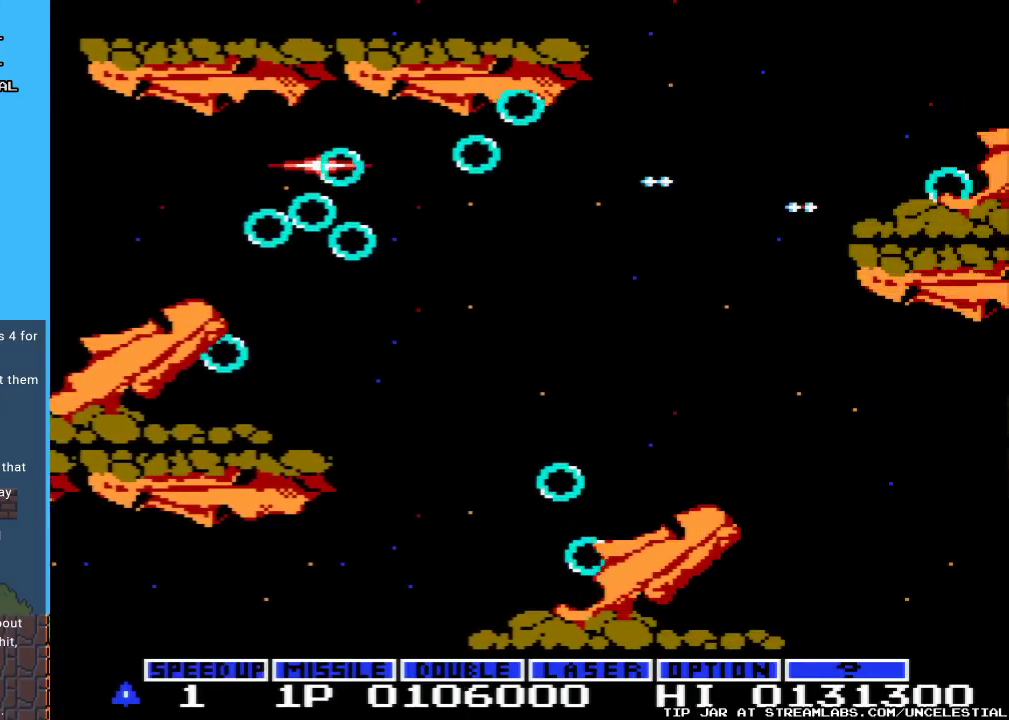
{"buttons": [], "events": []}
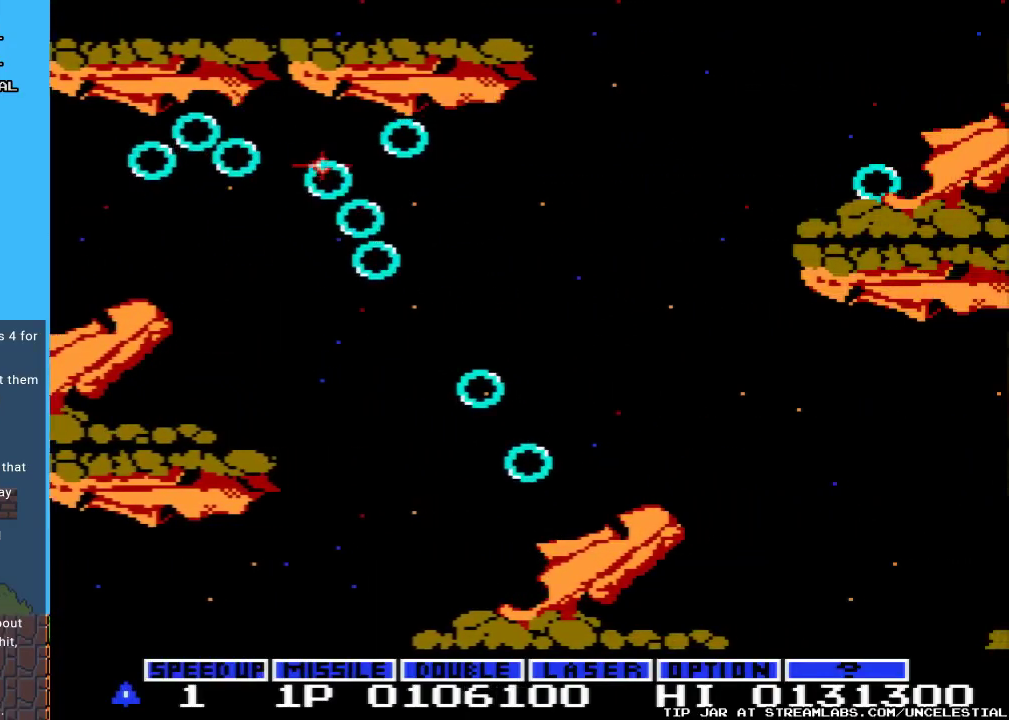
{"buttons": [], "events": []}
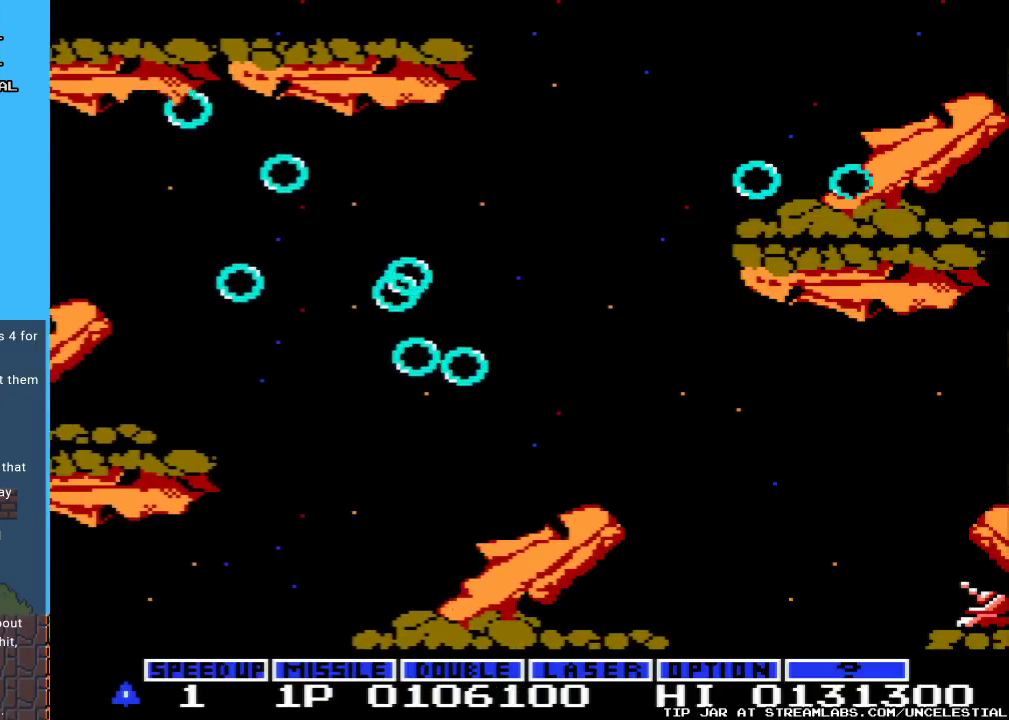
{"buttons": [], "events": []}
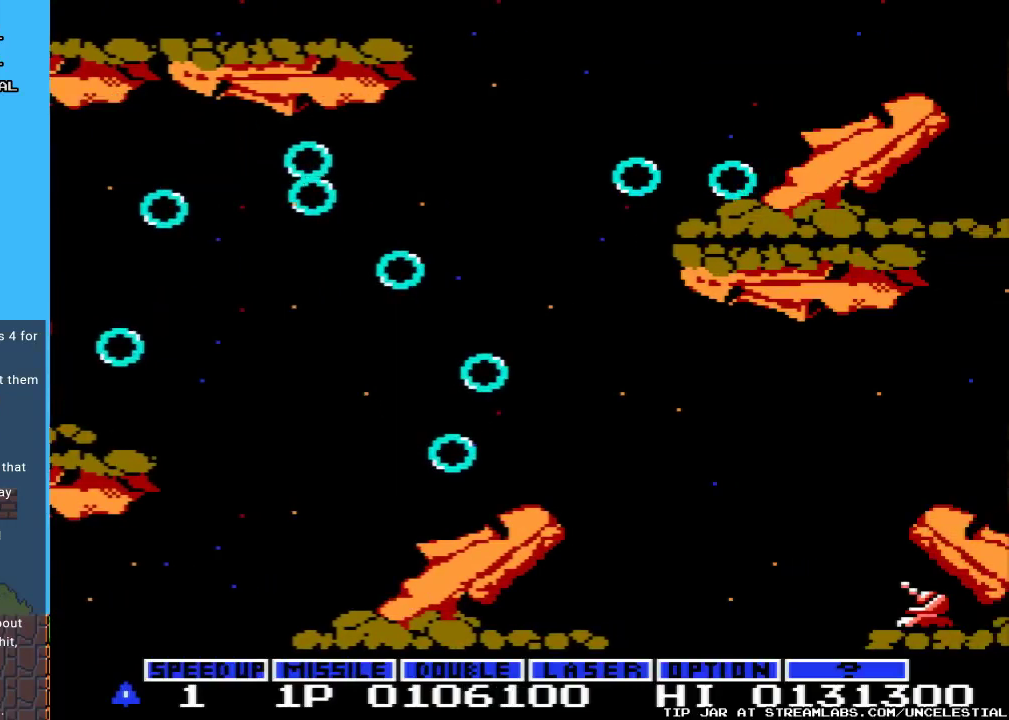
{"buttons": [], "events": []}
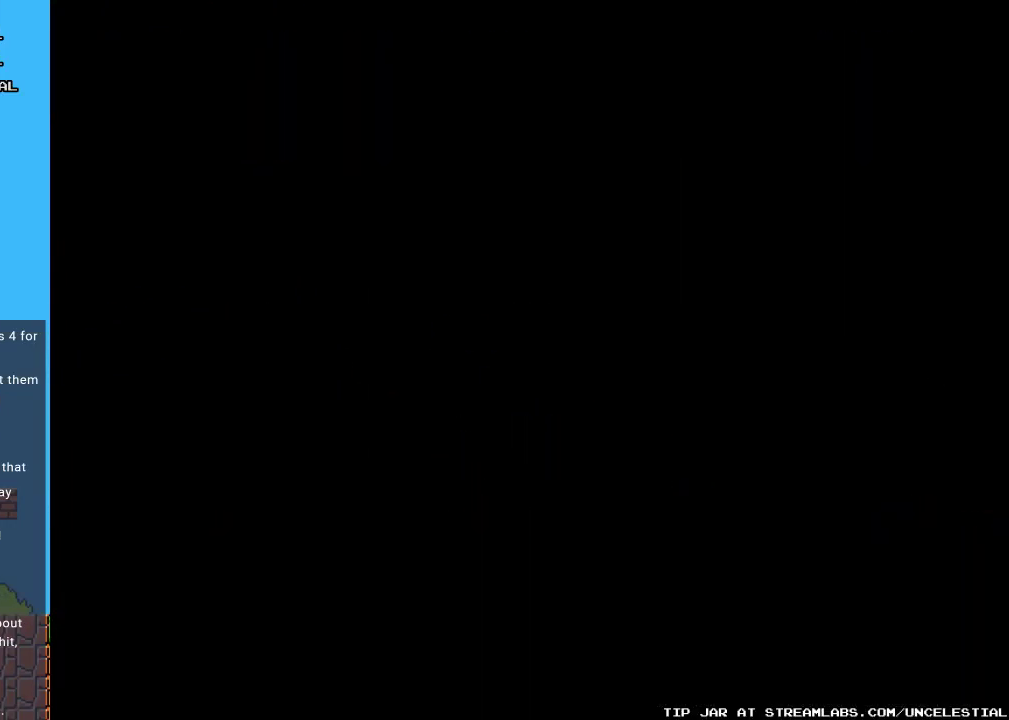
{"buttons": [], "events": []}
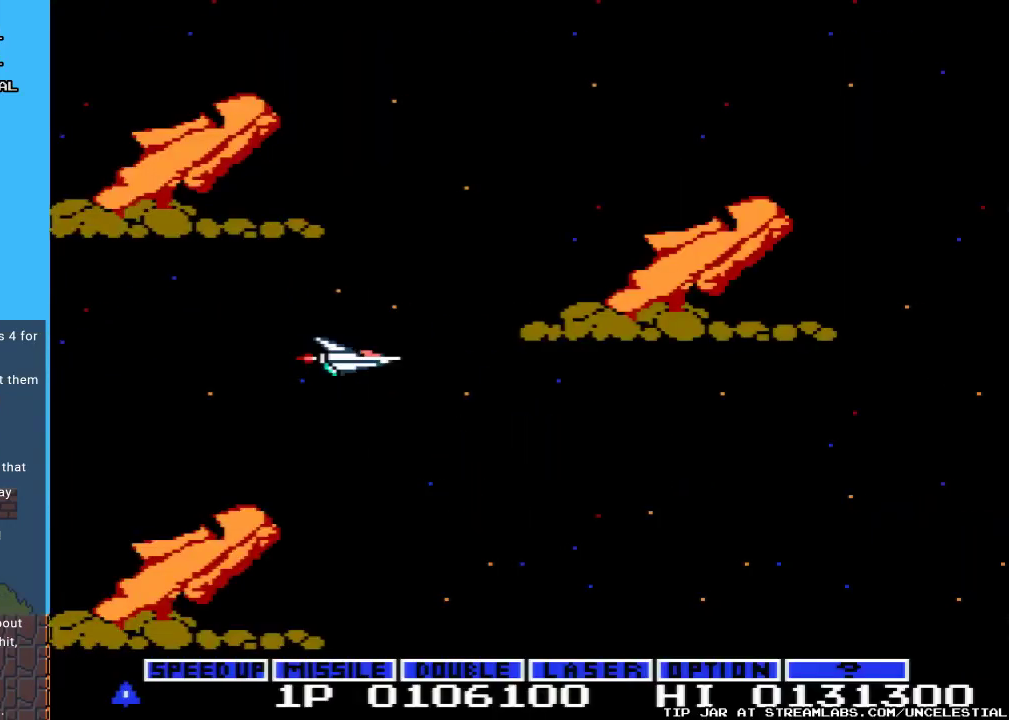
{"buttons": [], "events": []}
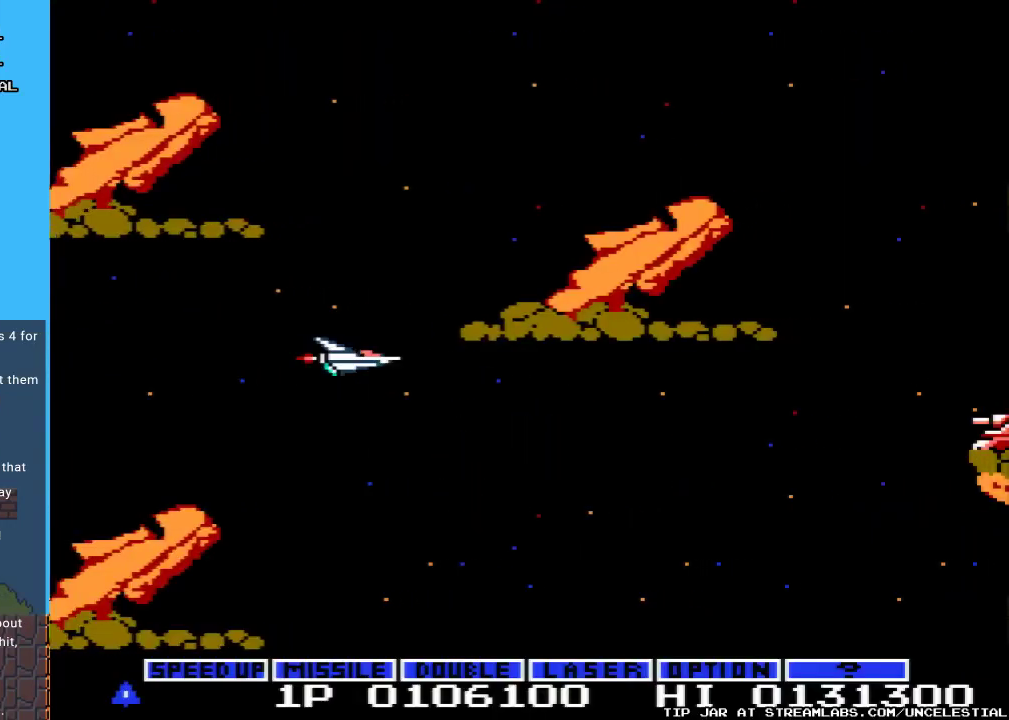
{"buttons": ["DPAD_LEFT"], "events": [[100, "DPAD_LEFT", "down"], [133, "DPAD_UP", "down"], [167, "DPAD_LEFT", "up"], [367, "DPAD_LEFT", "down"], [400, "DPAD_UP", "up"]]}
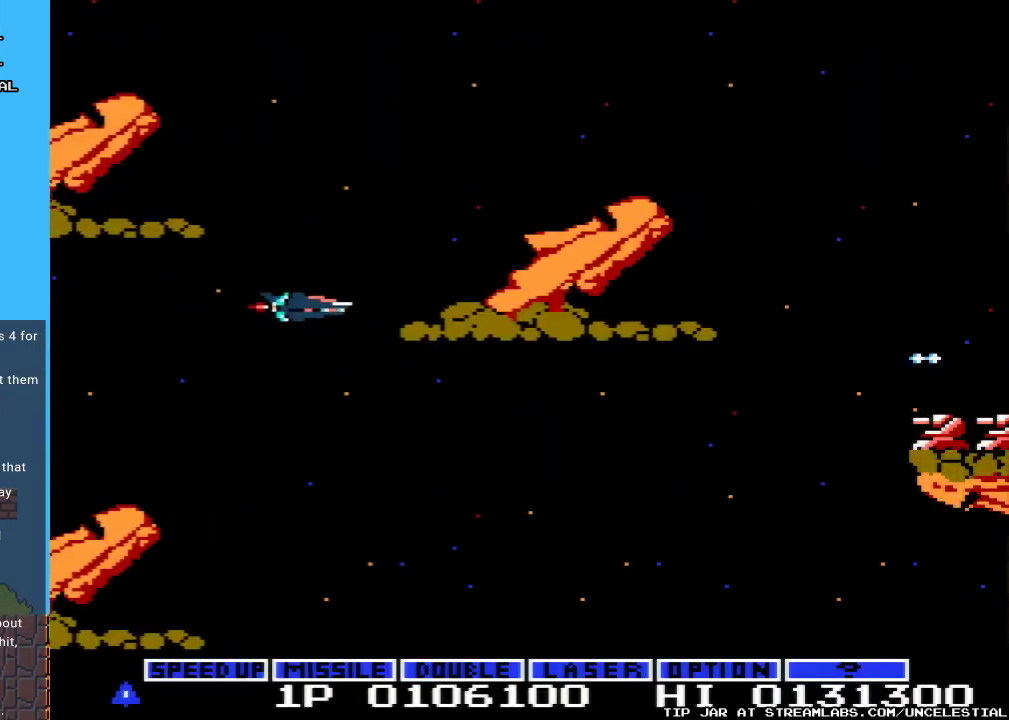
{"buttons": [], "events": [[33, "DPAD_LEFT", "up"], [200, "DPAD_LEFT", "down"], [267, "DPAD_UP", "down"], [300, "DPAD_LEFT", "up"], [400, "DPAD_UP", "up"]]}
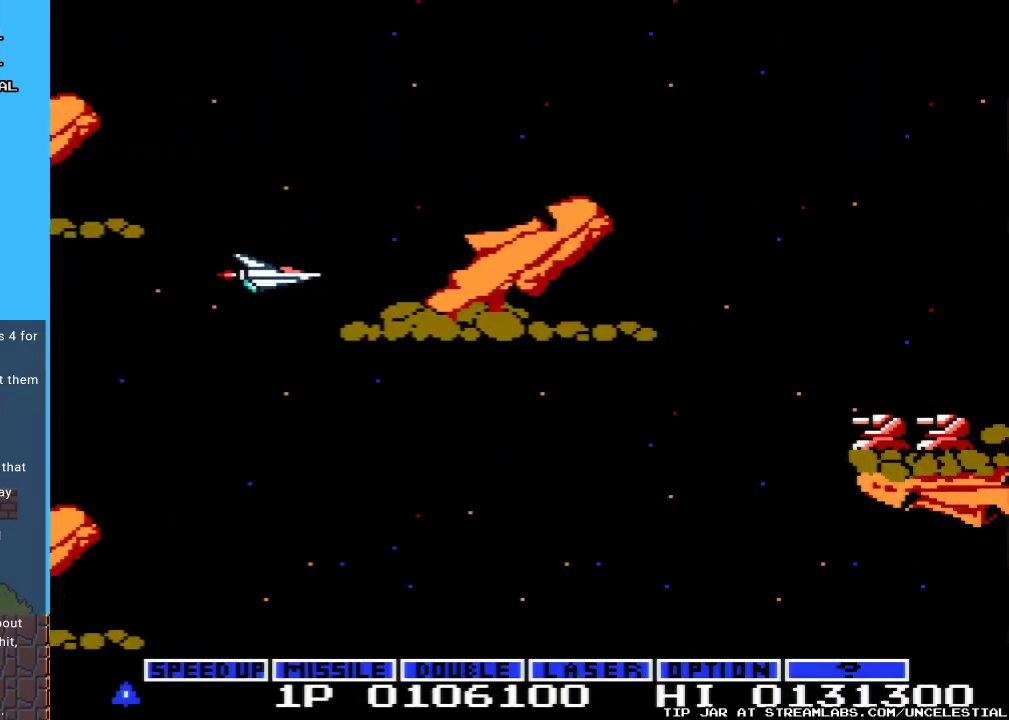
{"buttons": [], "events": [[100, "DPAD_LEFT", "down"], [233, "DPAD_LEFT", "up"], [400, "DPAD_UP", "down"], [500, "DPAD_UP", "up"]]}
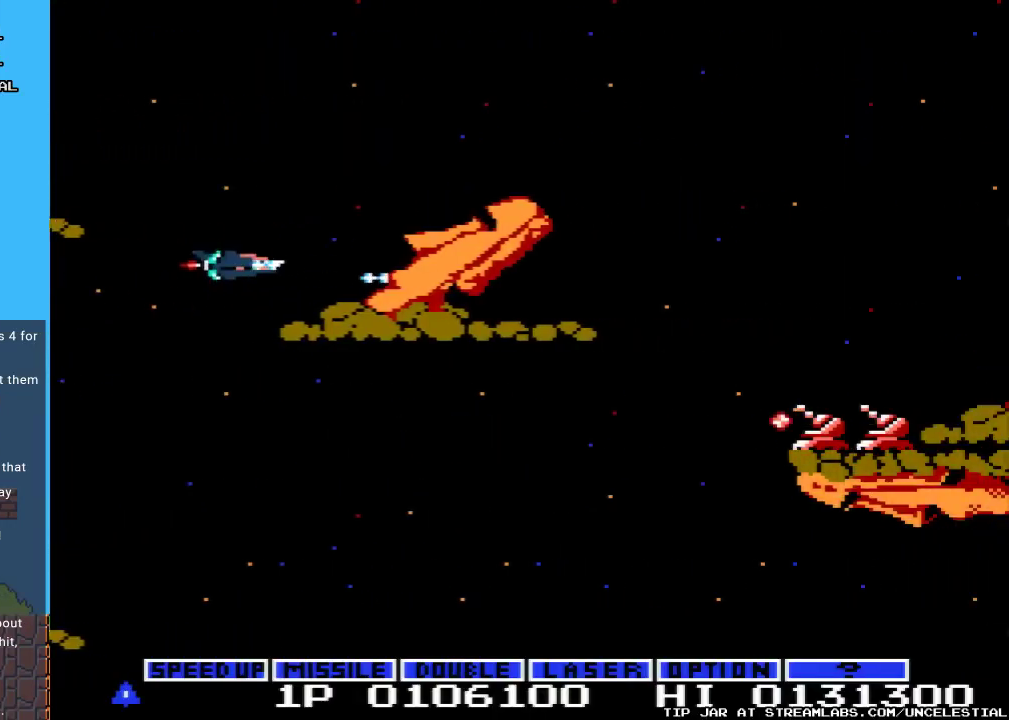
{"buttons": [], "events": [[233, "DPAD_LEFT", "down"], [433, "DPAD_LEFT", "up"]]}
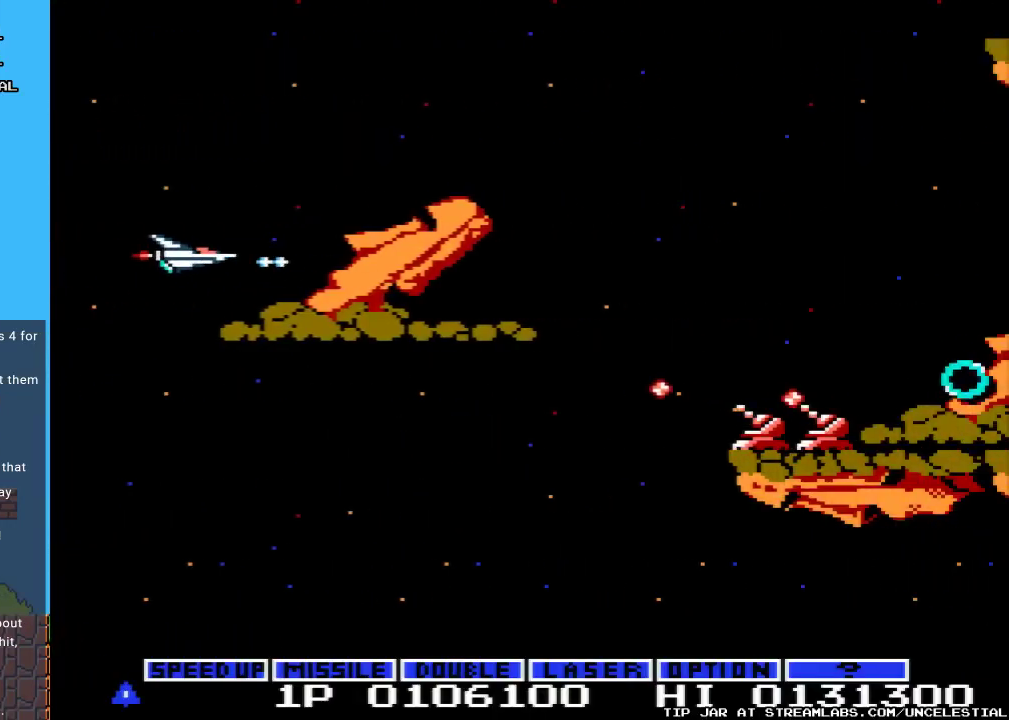
{"buttons": [], "events": [[133, "DPAD_LEFT", "down"], [300, "DPAD_LEFT", "up"]]}
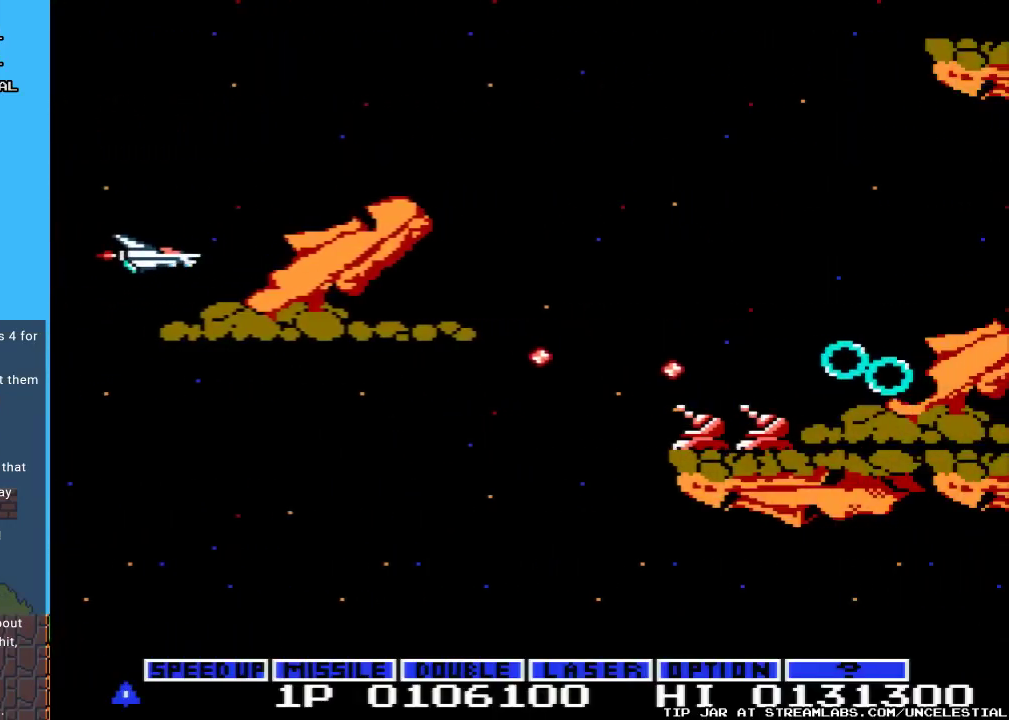
{"buttons": ["DPAD_UP"], "events": [[67, "DPAD_LEFT", "down"], [267, "DPAD_LEFT", "up"], [367, "DPAD_UP", "down"]]}
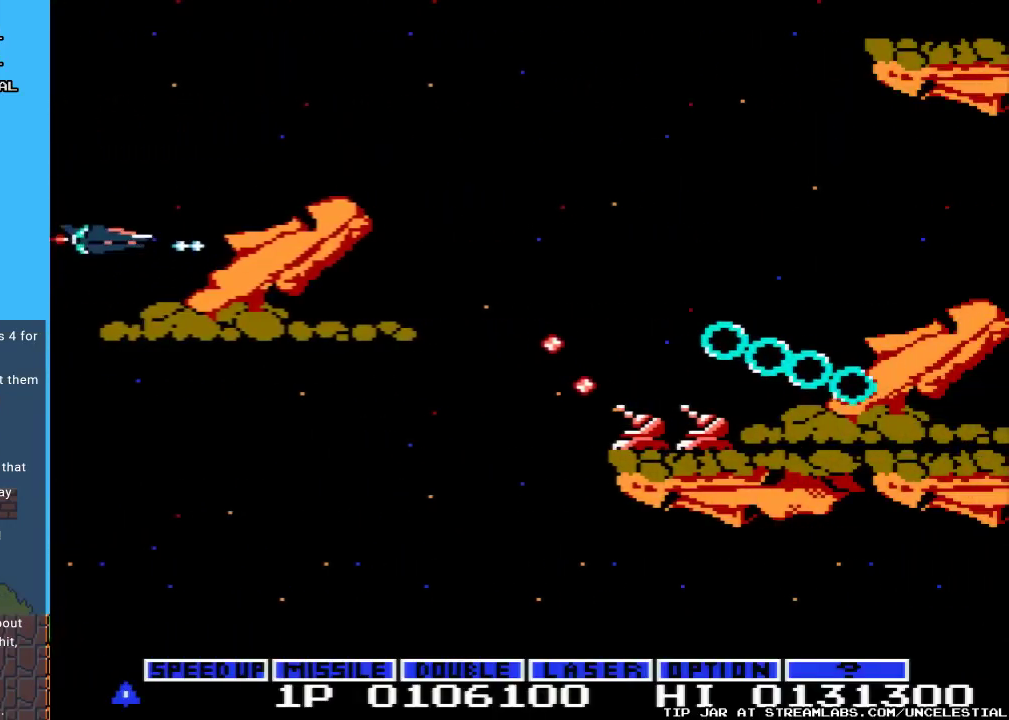
{"buttons": ["DPAD_UP", "DPAD_RIGHT"], "events": [[167, "DPAD_RIGHT", "down"], [267, "DPAD_UP", "up"], [433, "DPAD_UP", "down"]]}
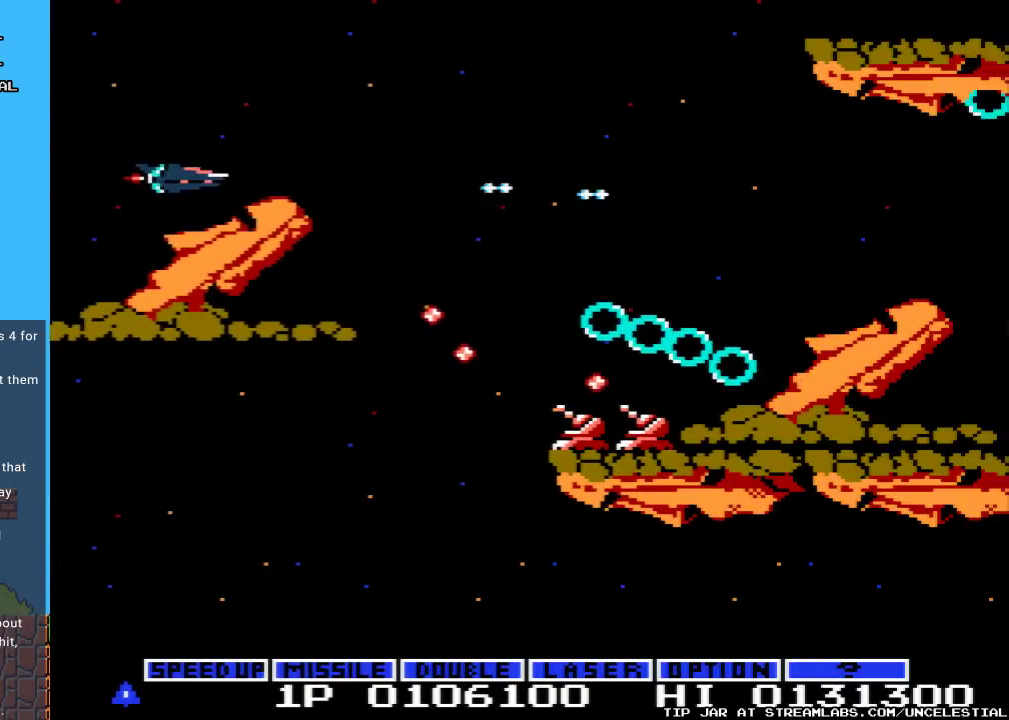
{"buttons": ["DPAD_RIGHT"], "events": [[200, "DPAD_UP", "up"]]}
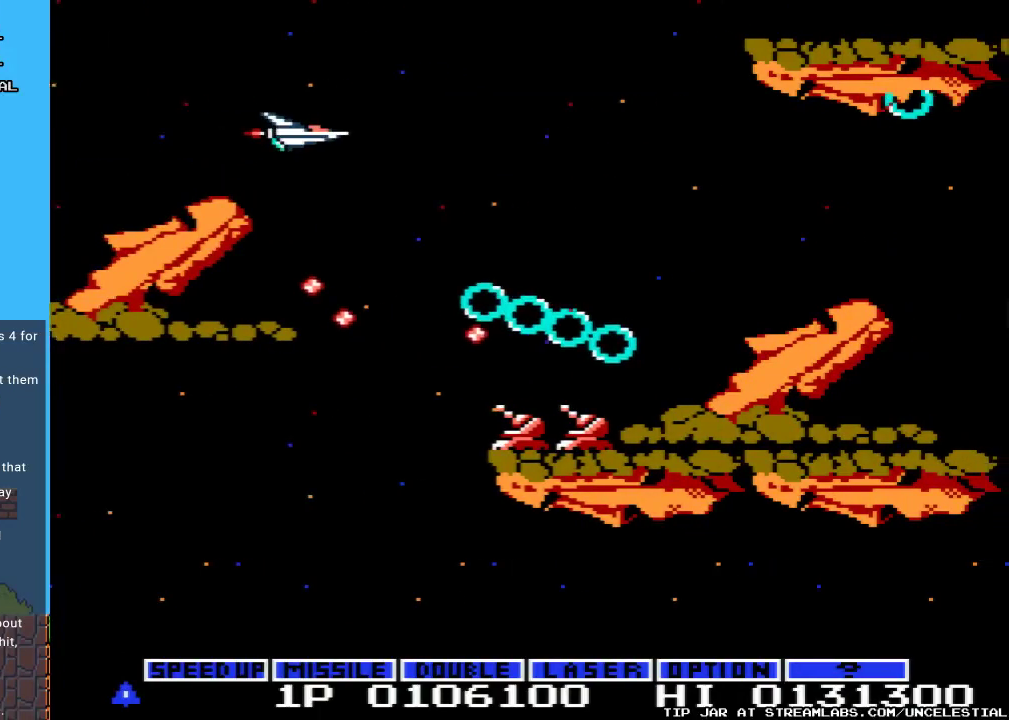
{"buttons": ["DPAD_RIGHT"], "events": []}
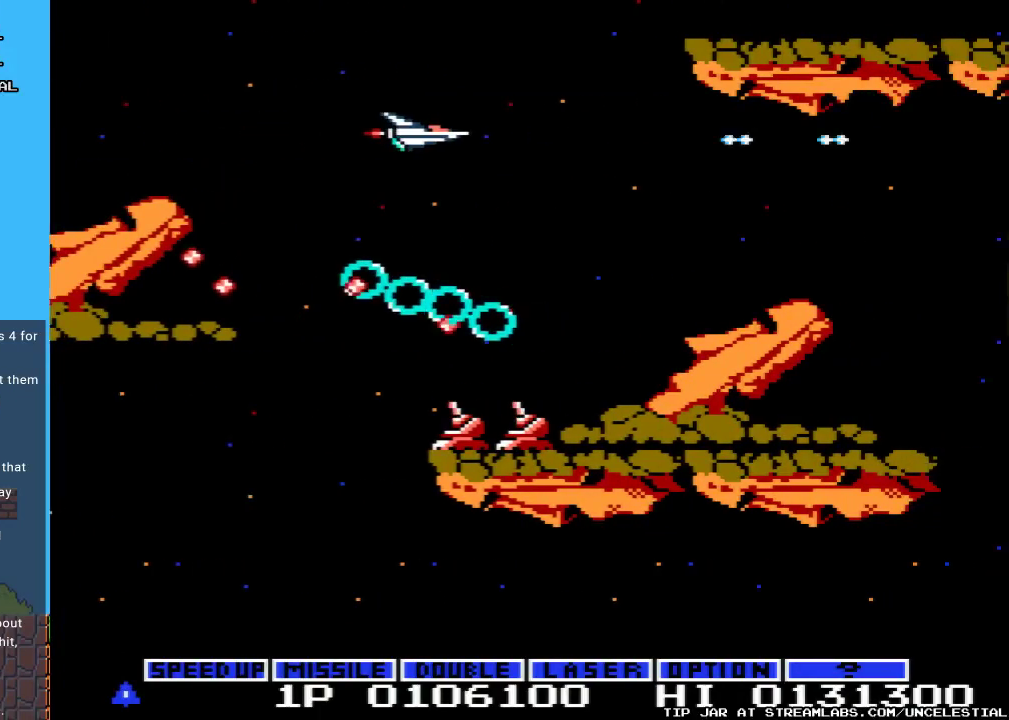
{"buttons": ["DPAD_LEFT"], "events": [[267, "DPAD_RIGHT", "up"], [500, "DPAD_LEFT", "down"]]}
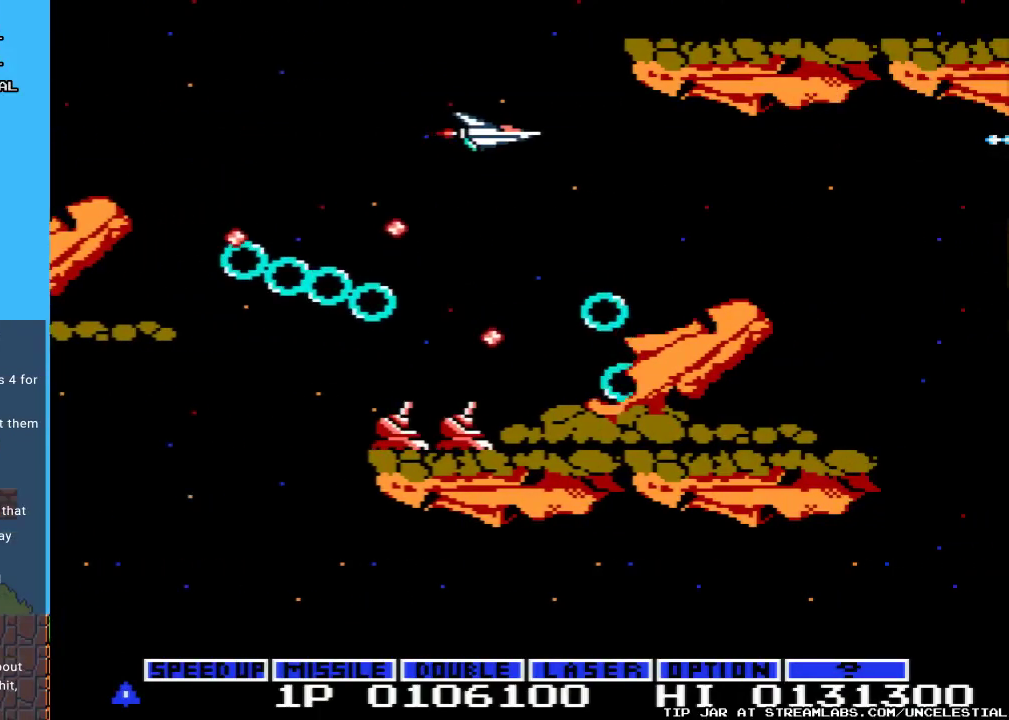
{"buttons": ["DPAD_UP", "DPAD_LEFT"], "events": [[267, "DPAD_UP", "down"]]}
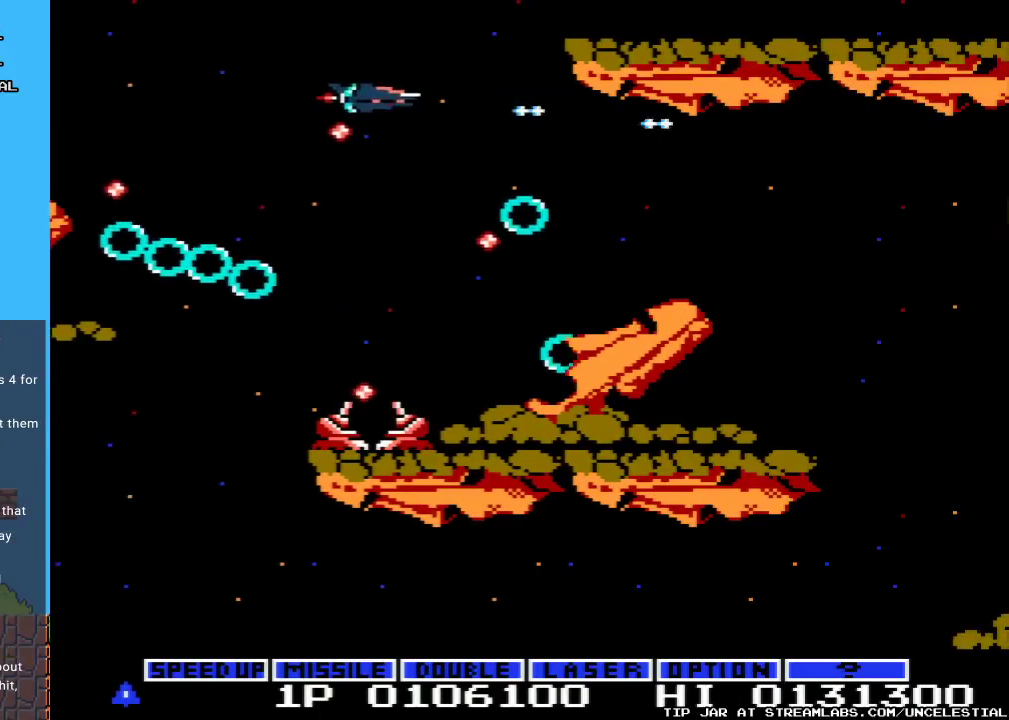
{"buttons": ["DPAD_RIGHT"], "events": [[200, "DPAD_LEFT", "up"], [233, "DPAD_RIGHT", "down"], [433, "DPAD_UP", "up"]]}
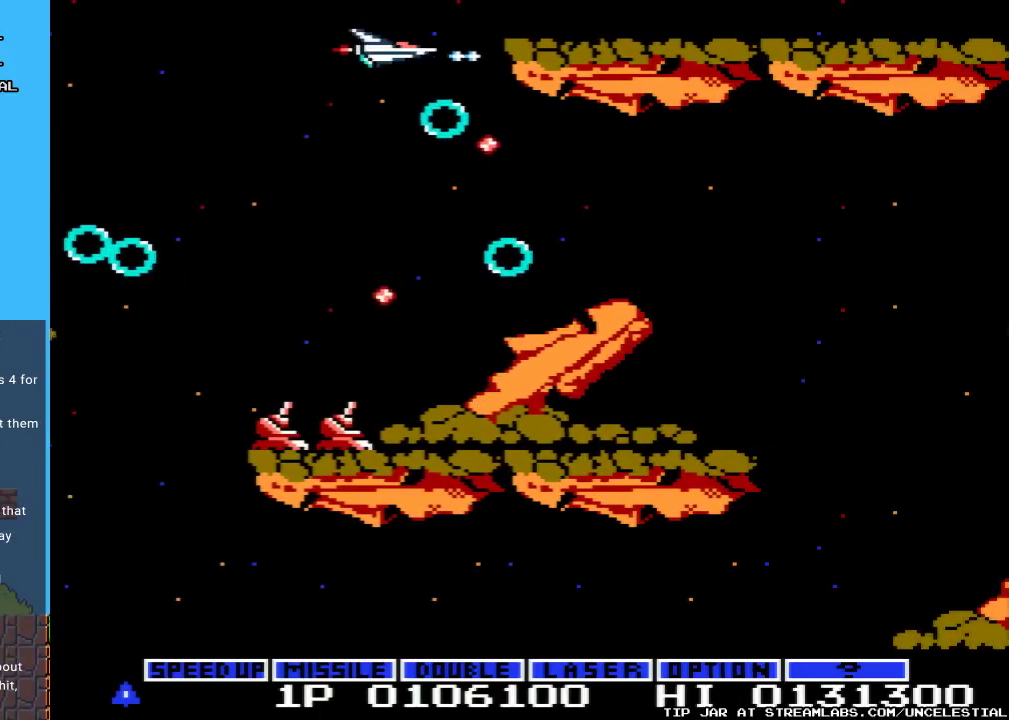
{"buttons": ["DPAD_LEFT"], "events": [[67, "DPAD_RIGHT", "up"], [67, "DPAD_UP", "down"], [100, "DPAD_LEFT", "down"], [133, "DPAD_UP", "up"]]}
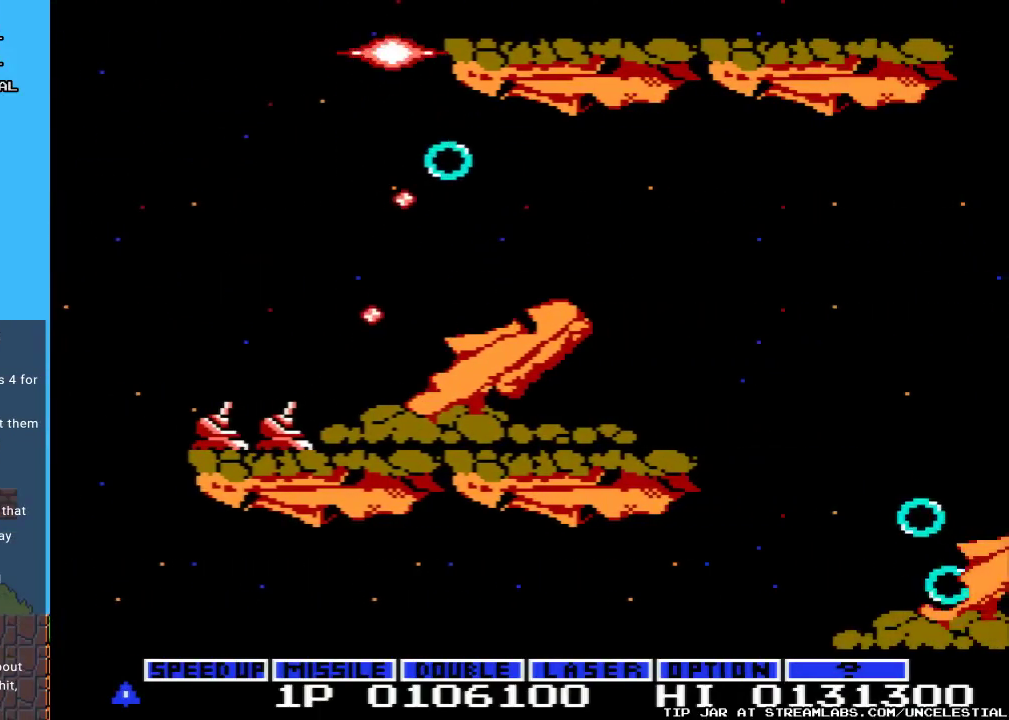
{"buttons": [], "events": [[300, "DPAD_LEFT", "up"]]}
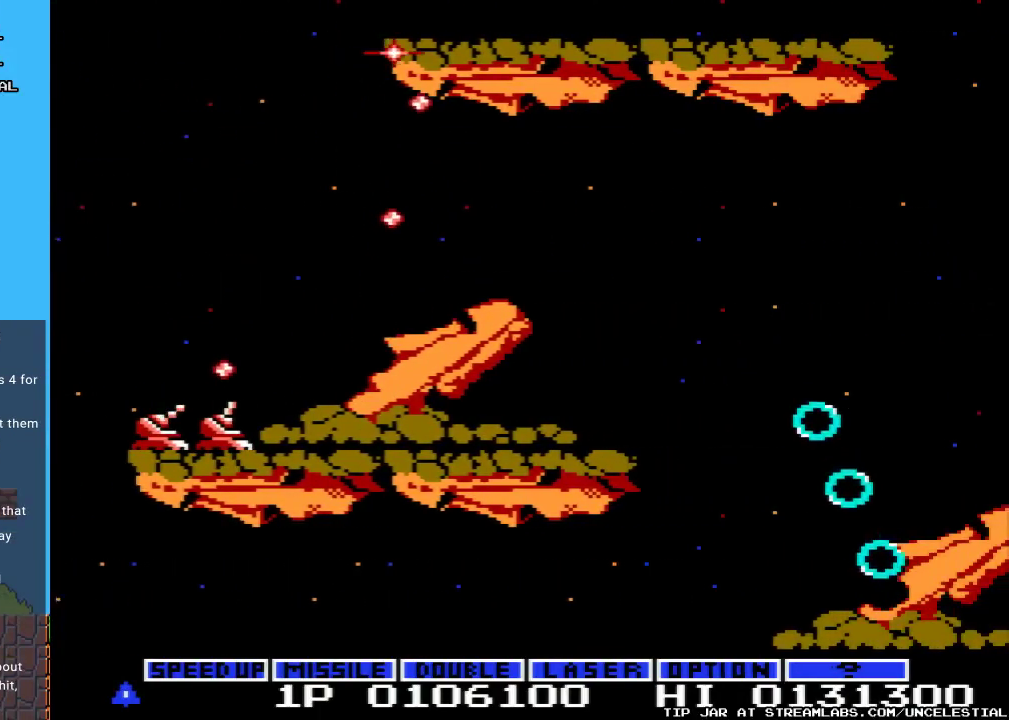
{"buttons": [], "events": []}
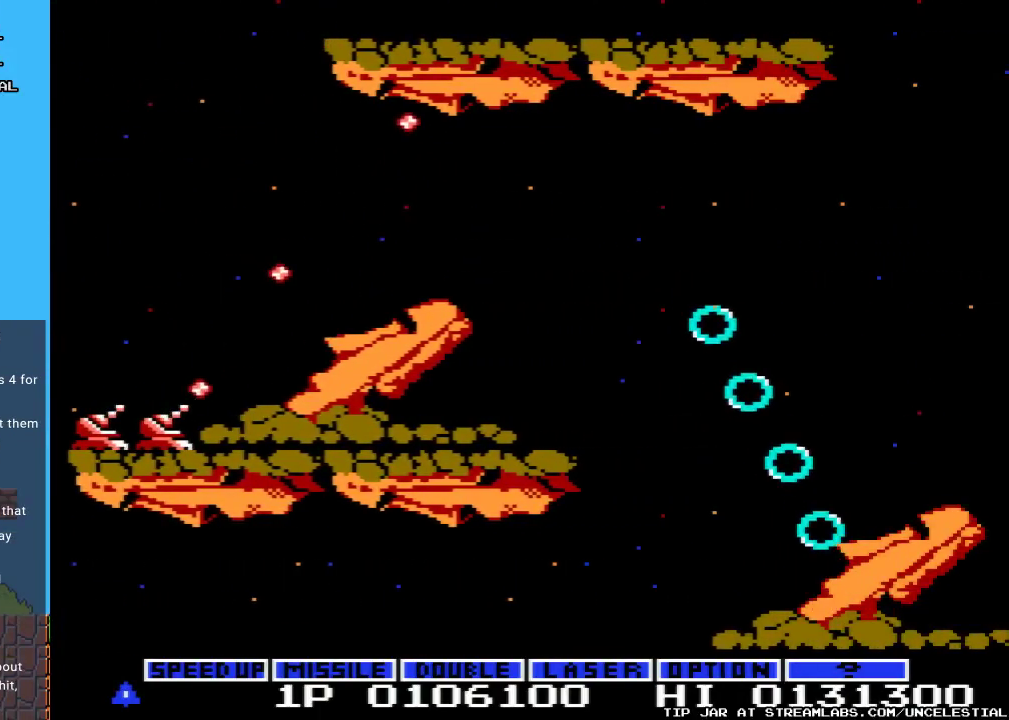
{"buttons": [], "events": []}